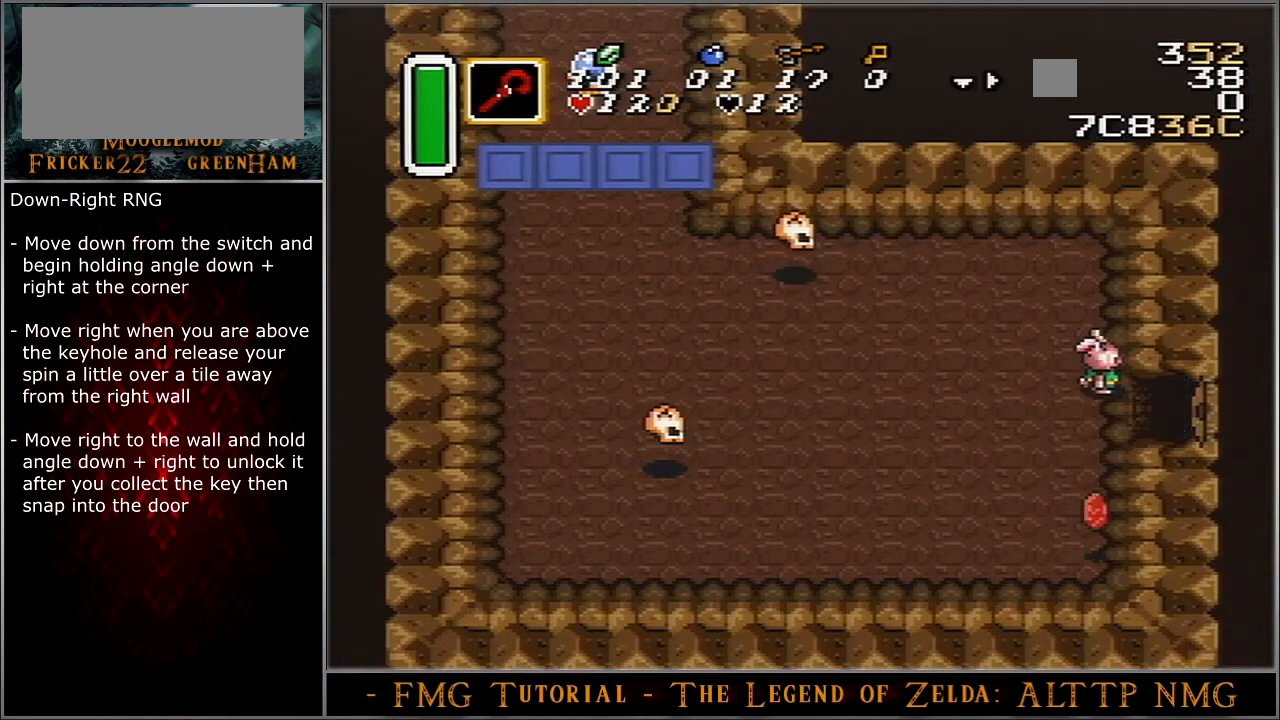
Gameplay with a controller (Nintendo layout); each line is a JSON object with the inputs held at the frame after it. "events" lists button and stick changes between this image and that frame as [ms after this image, input, new state], when the widget could be followed in between. Not read: L3 R3.
{"buttons": ["DPAD_DOWN", "DPAD_RIGHT"], "events": []}
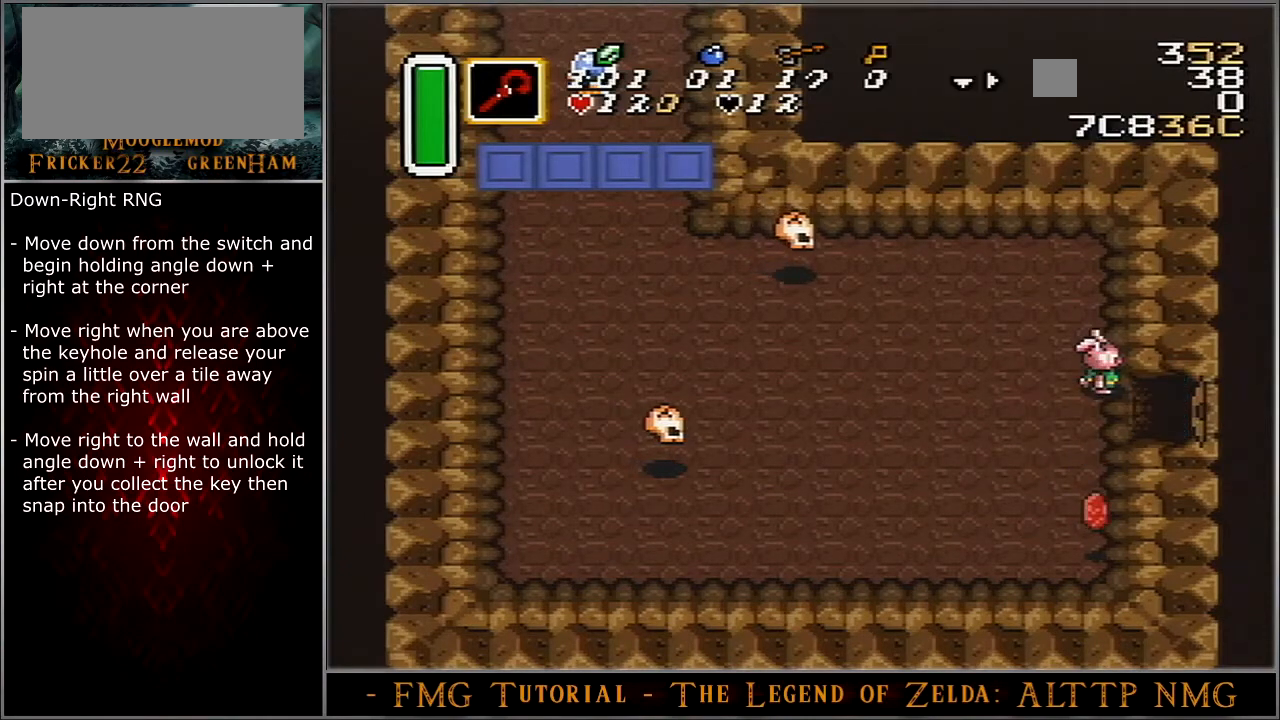
{"buttons": ["DPAD_RIGHT"], "events": [[167, "DPAD_RIGHT", "up"], [234, "DPAD_RIGHT", "down"], [301, "DPAD_DOWN", "up"]]}
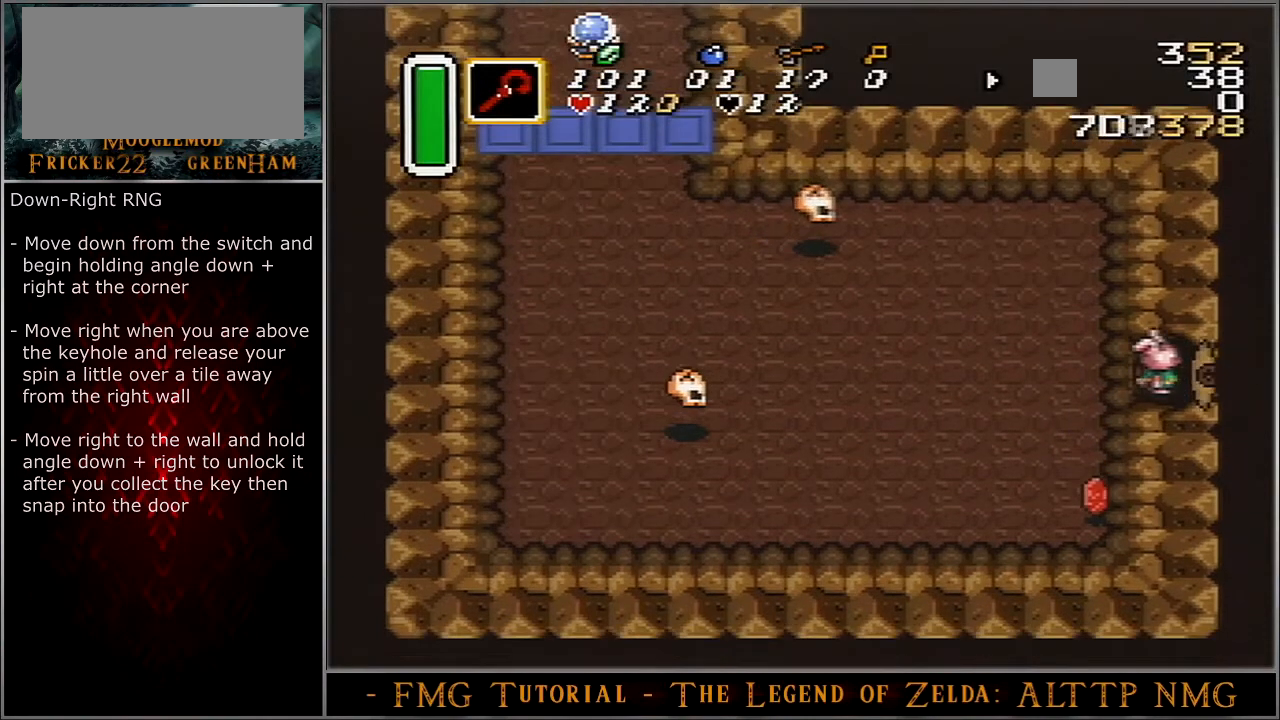
{"buttons": [], "events": [[434, "DPAD_RIGHT", "up"]]}
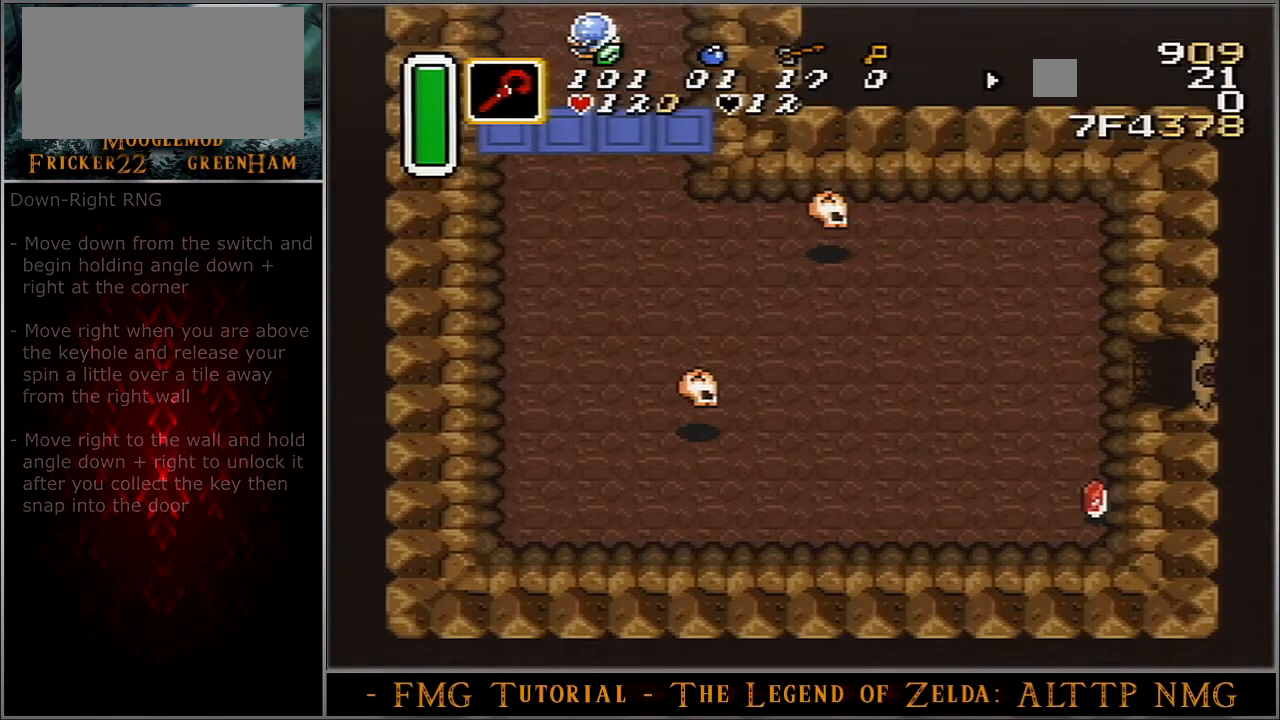
{"buttons": [], "events": []}
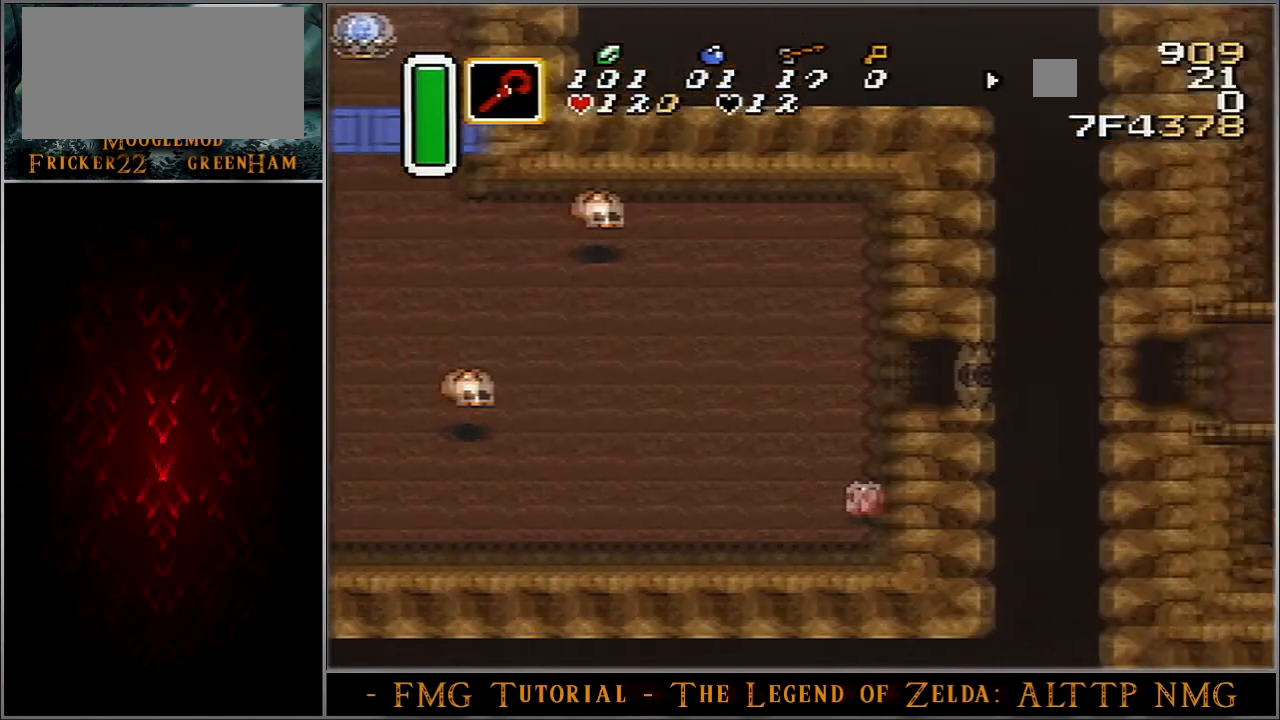
{"buttons": ["B", "DPAD_DOWN", "DPAD_RIGHT"], "events": [[33, "B", "down"], [33, "DPAD_DOWN", "down"], [33, "DPAD_RIGHT", "down"]]}
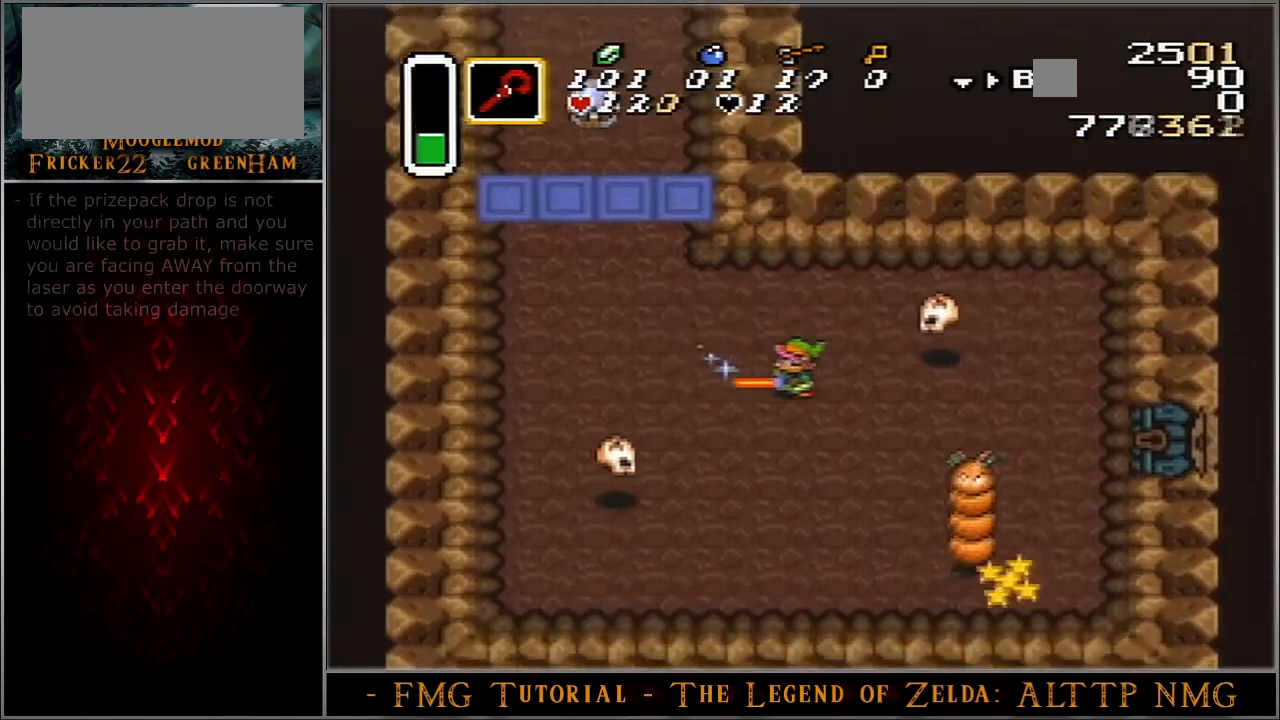
{"buttons": ["B", "DPAD_RIGHT"], "events": [[100, "DPAD_DOWN", "up"]]}
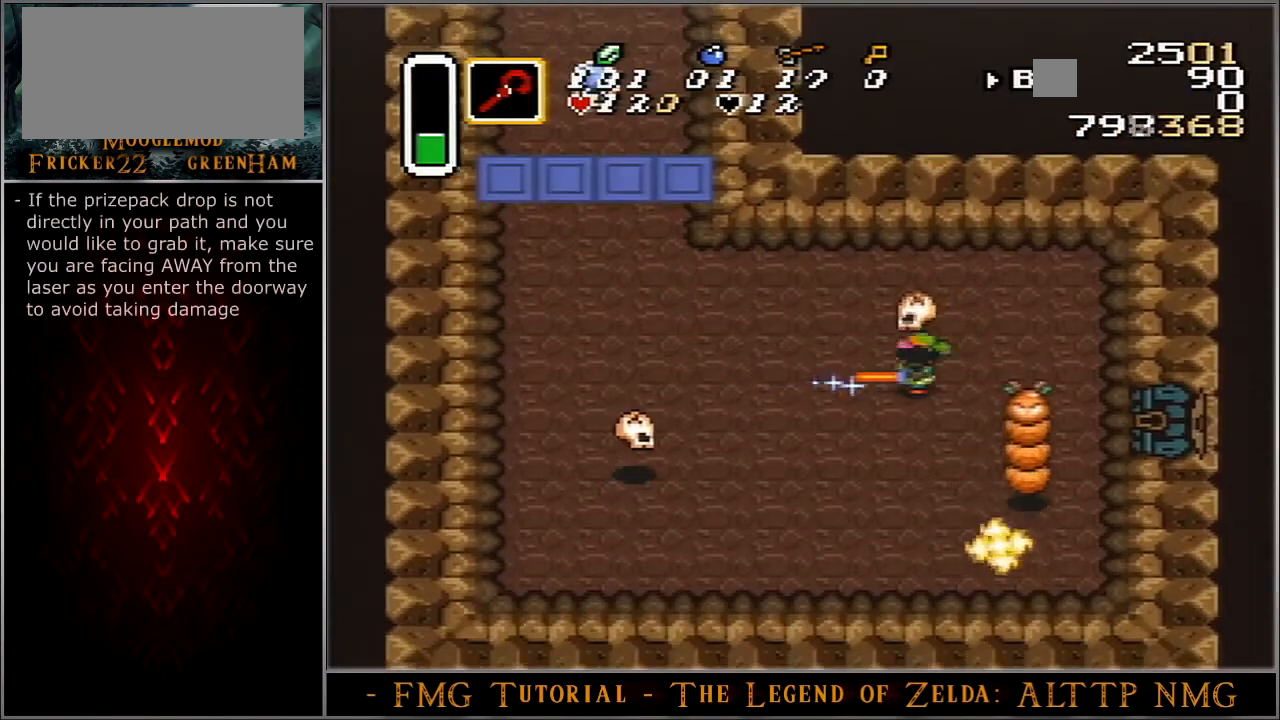
{"buttons": ["DPAD_RIGHT"], "events": [[267, "B", "up"]]}
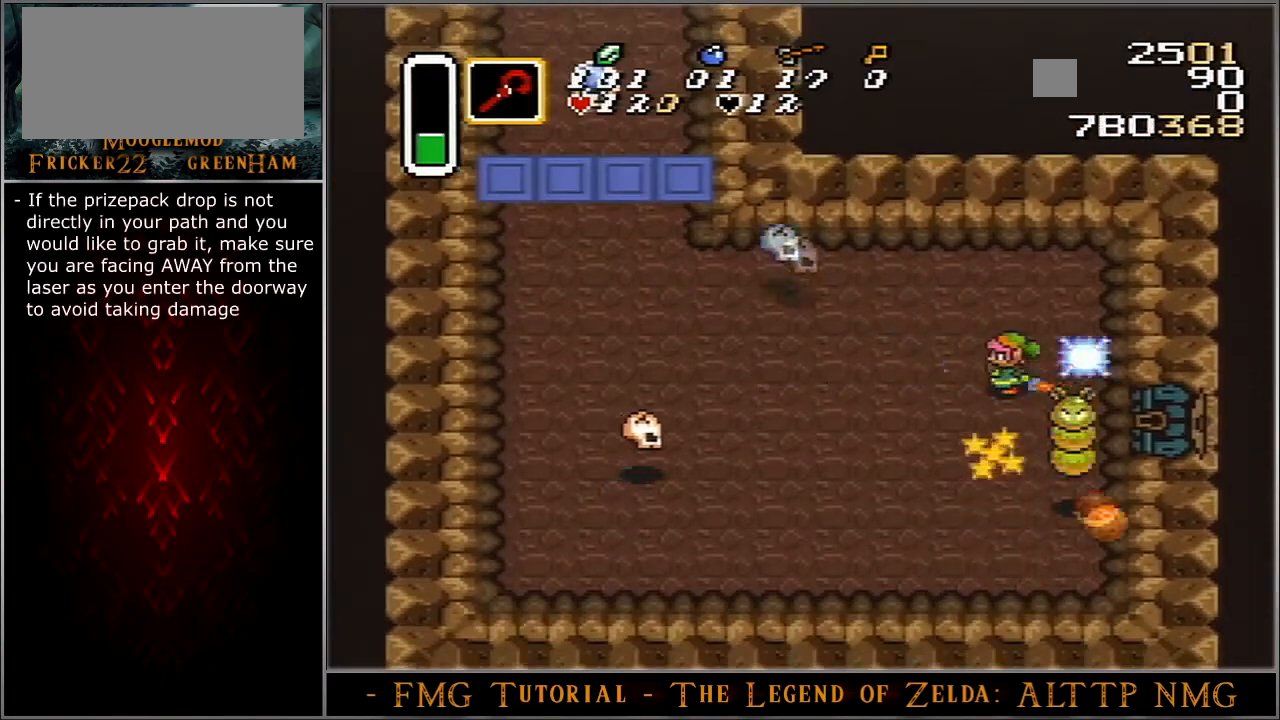
{"buttons": [], "events": [[401, "DPAD_RIGHT", "up"]]}
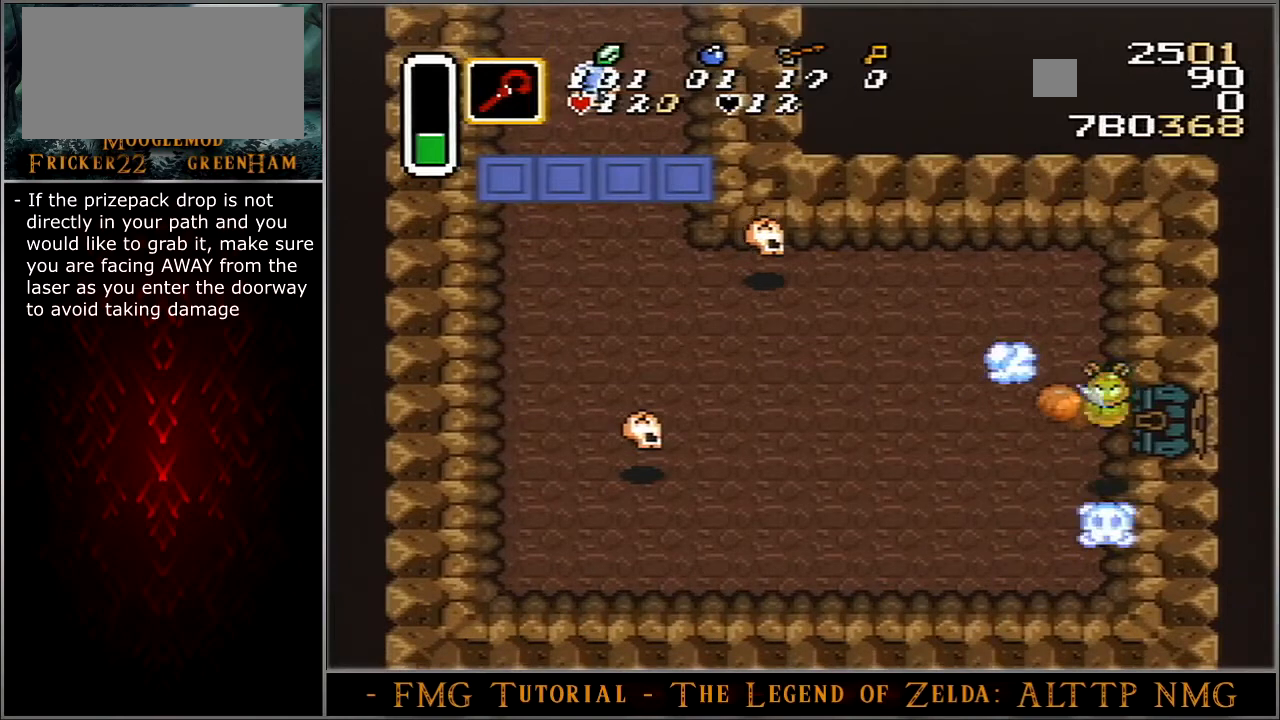
{"buttons": [], "events": [[33, "DPAD_RIGHT", "down"], [467, "DPAD_RIGHT", "up"]]}
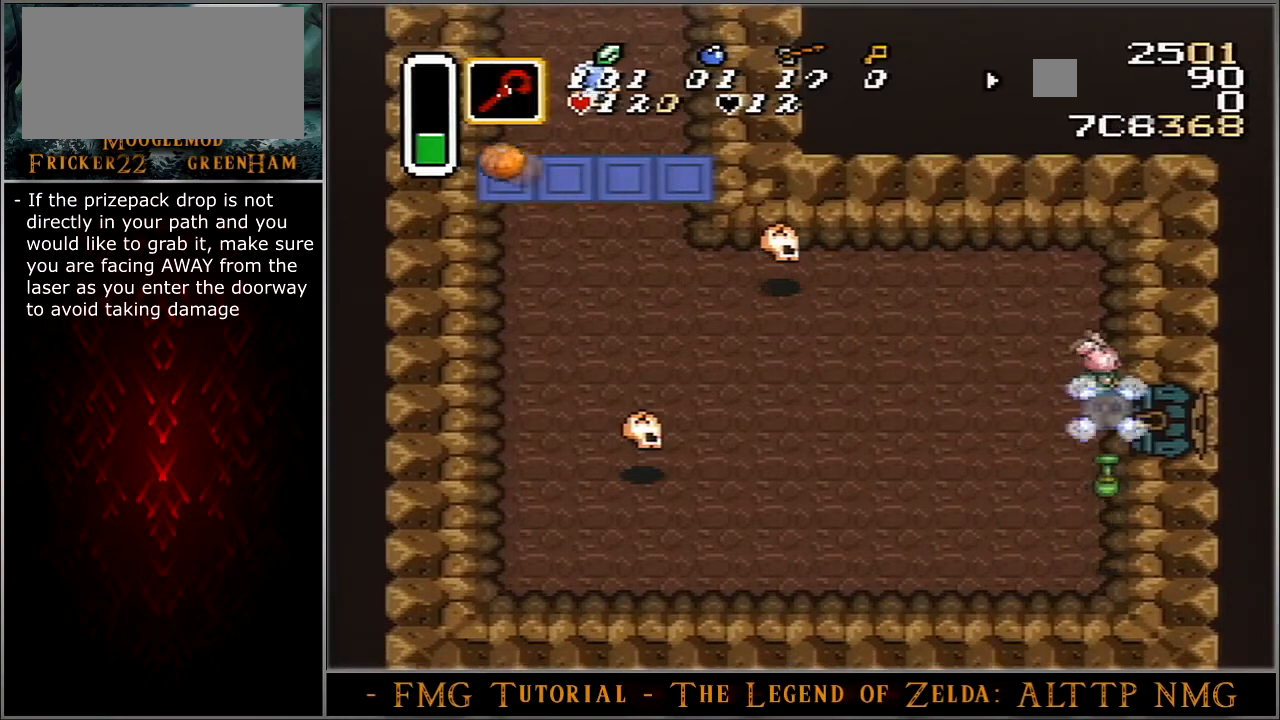
{"buttons": [], "events": []}
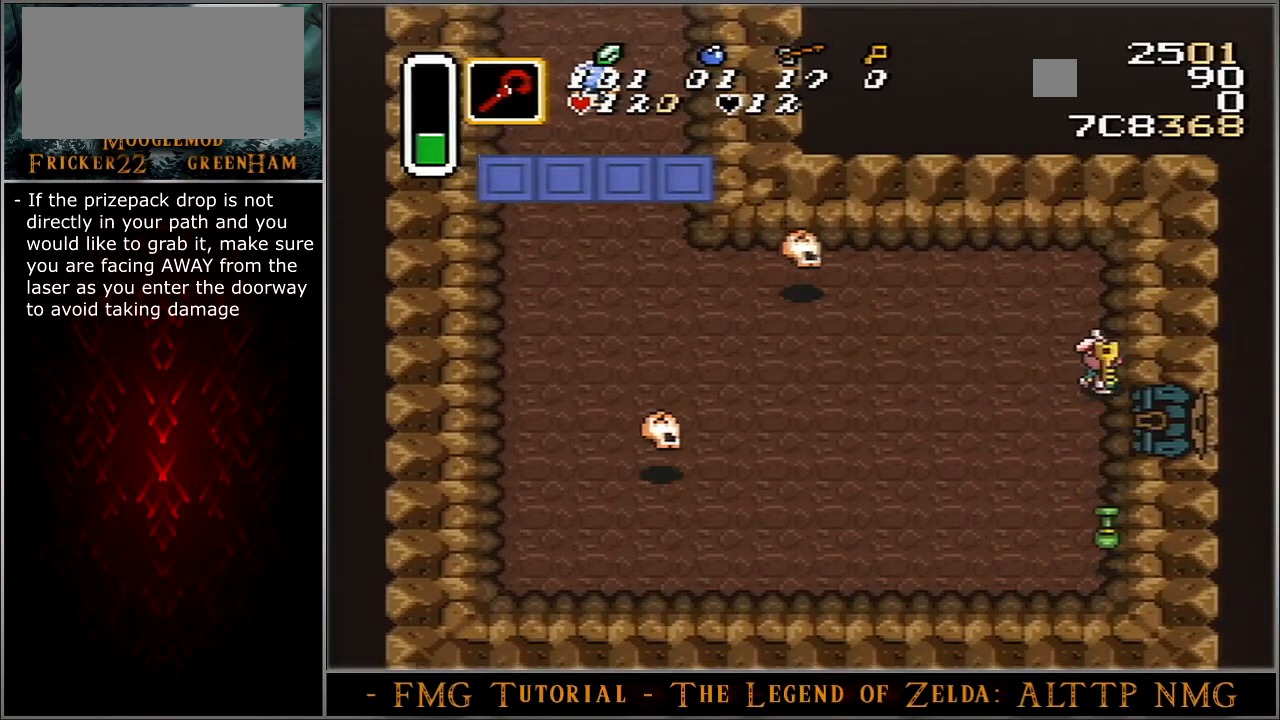
{"buttons": ["DPAD_DOWN"], "events": [[33, "DPAD_DOWN", "down"]]}
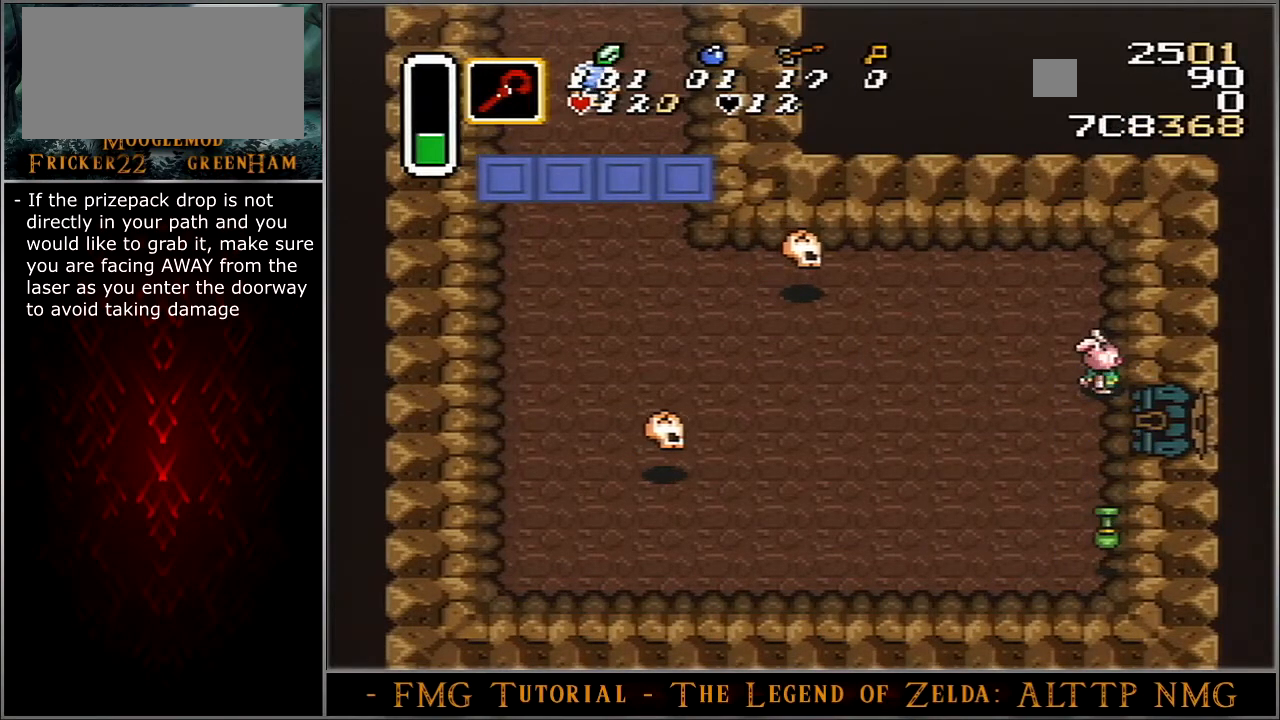
{"buttons": ["DPAD_DOWN"], "events": []}
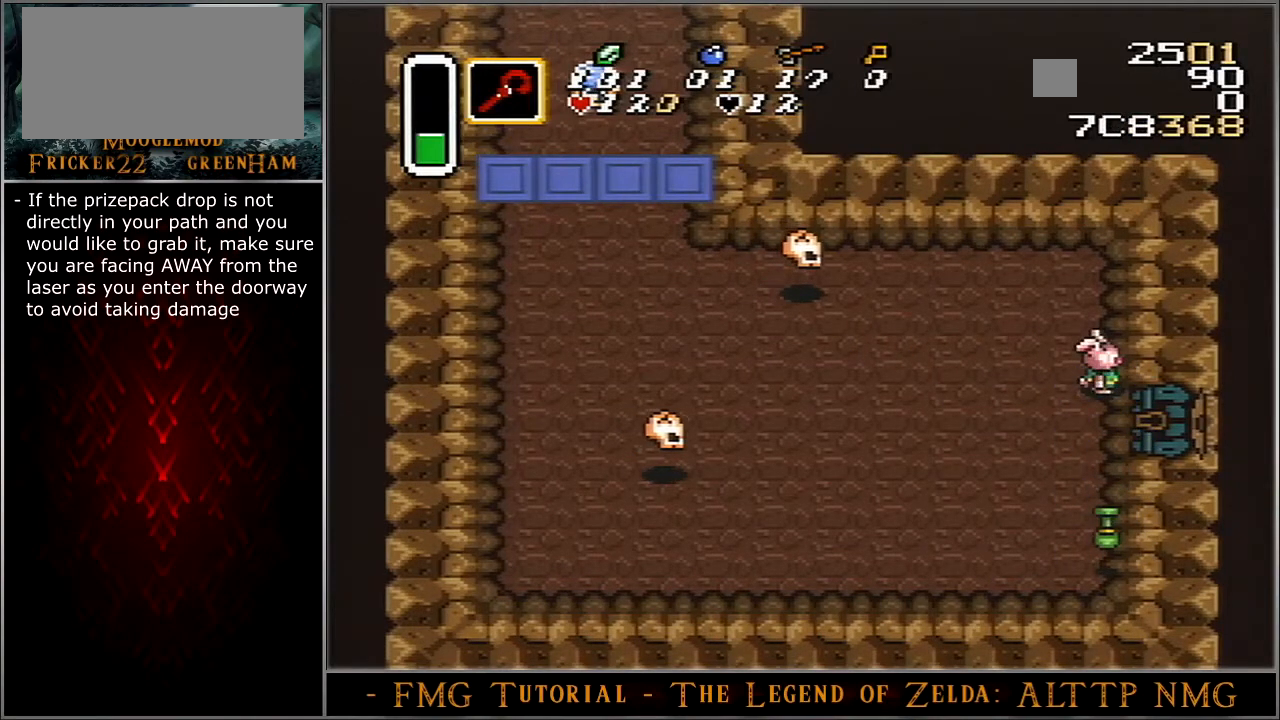
{"buttons": ["DPAD_DOWN"], "events": []}
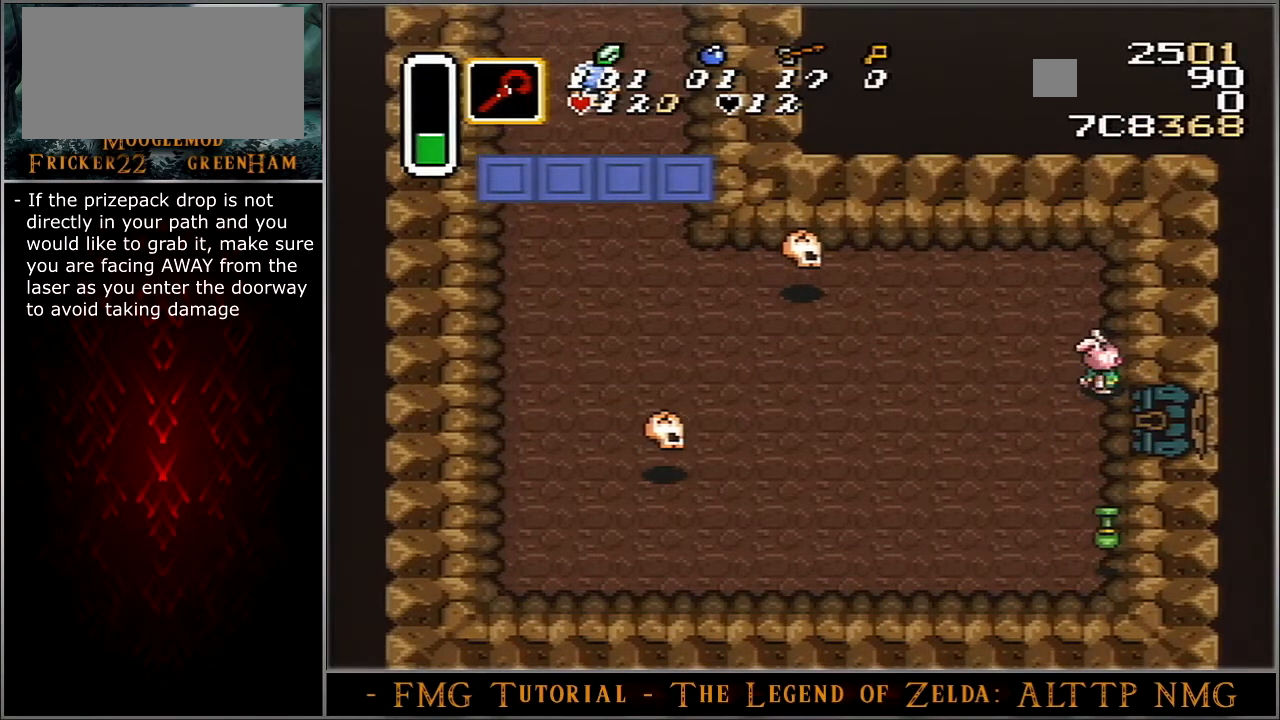
{"buttons": ["DPAD_DOWN"], "events": []}
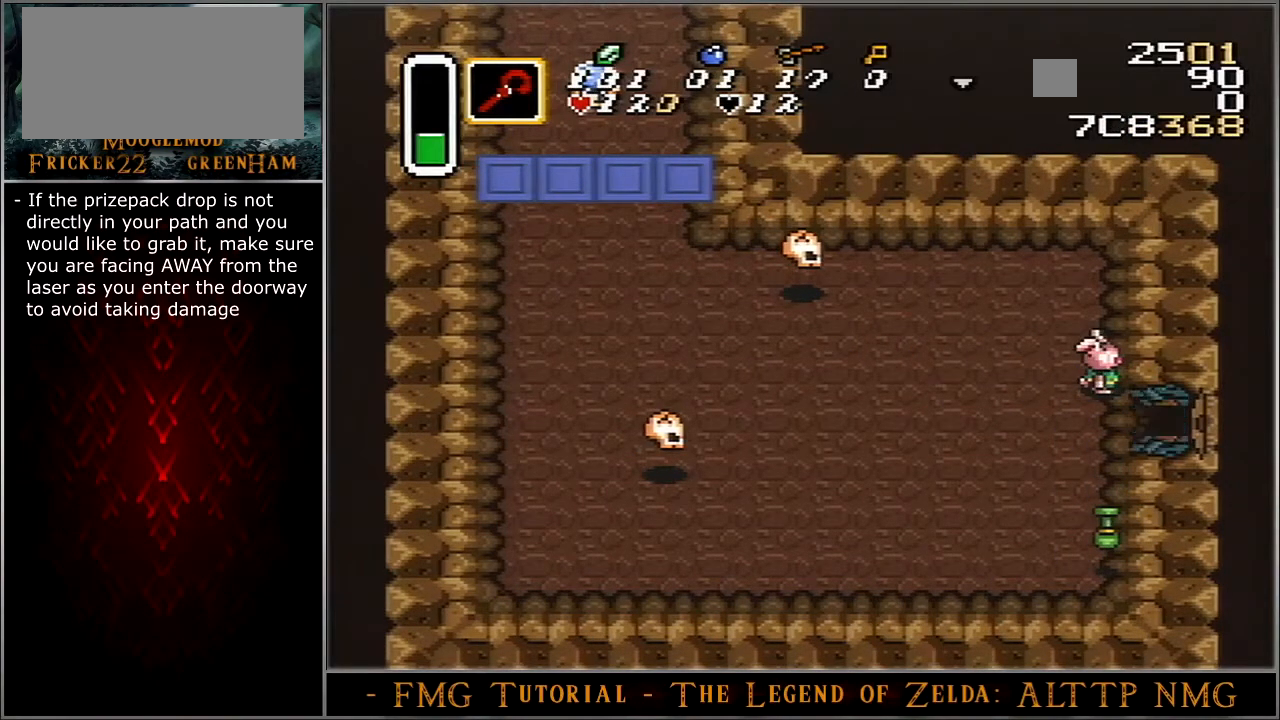
{"buttons": ["DPAD_DOWN"], "events": []}
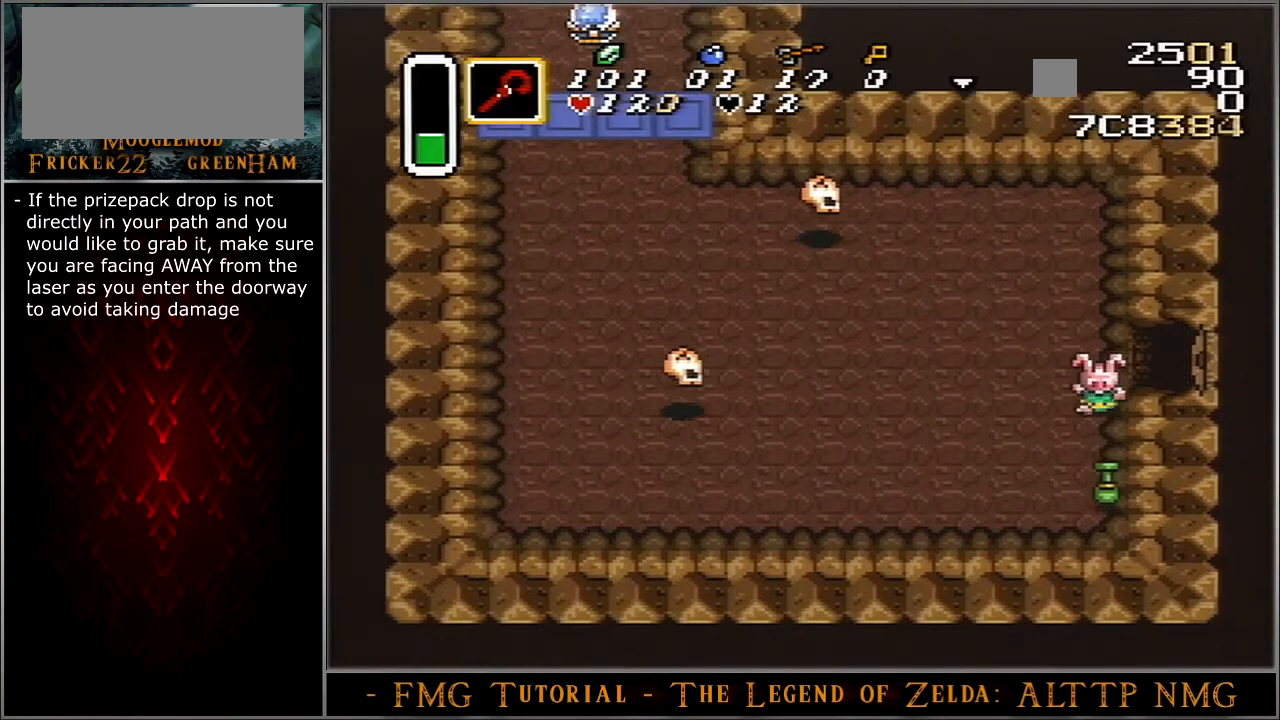
{"buttons": [], "events": [[167, "DPAD_DOWN", "up"]]}
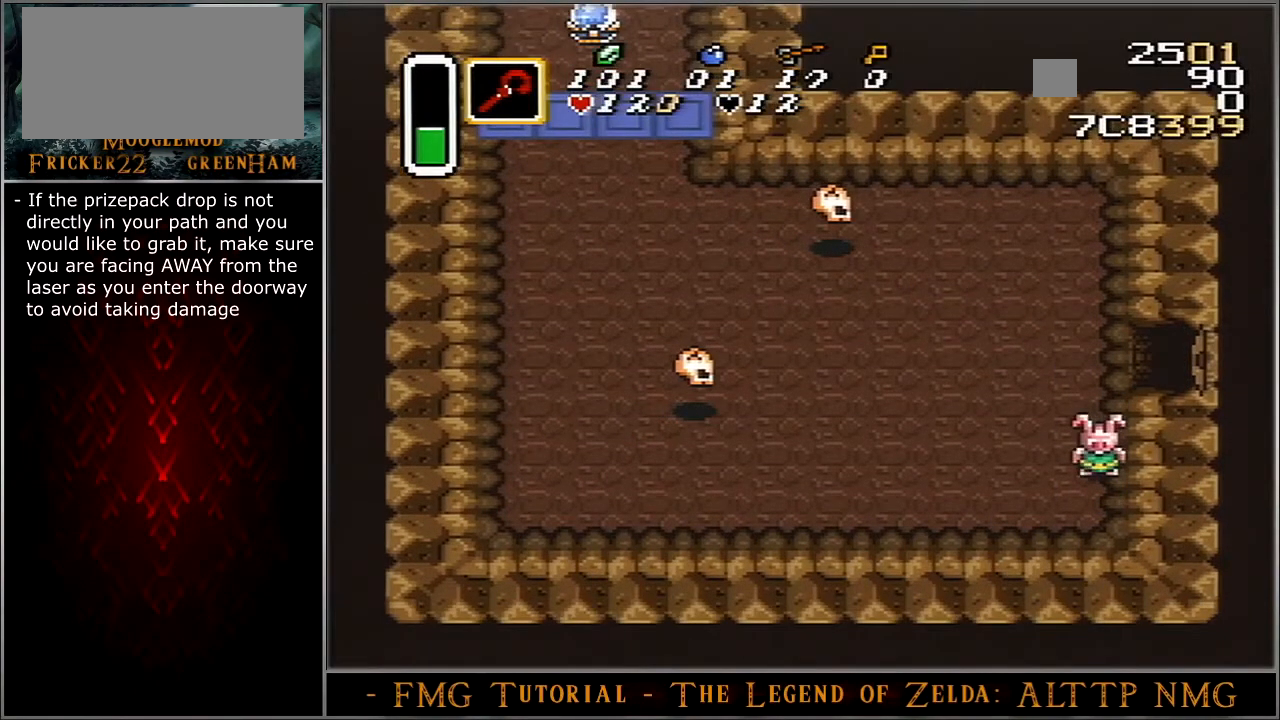
{"buttons": [], "events": []}
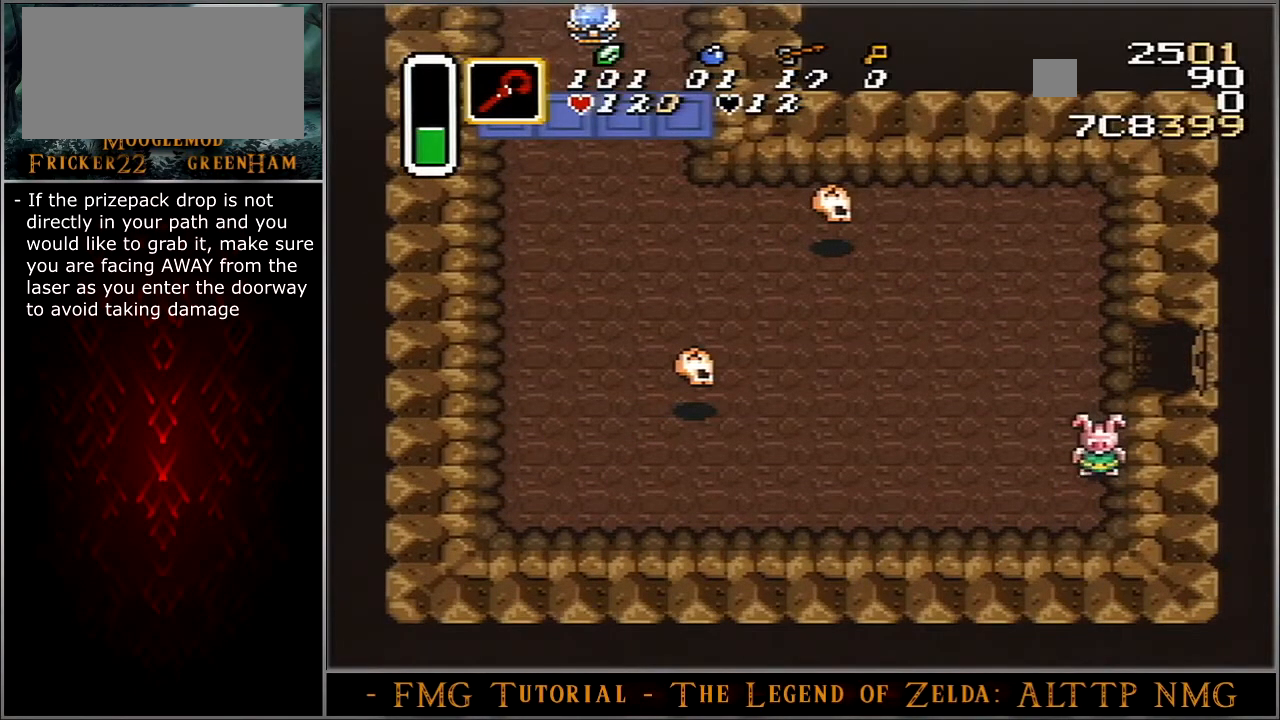
{"buttons": ["DPAD_UP"], "events": [[334, "DPAD_UP", "down"]]}
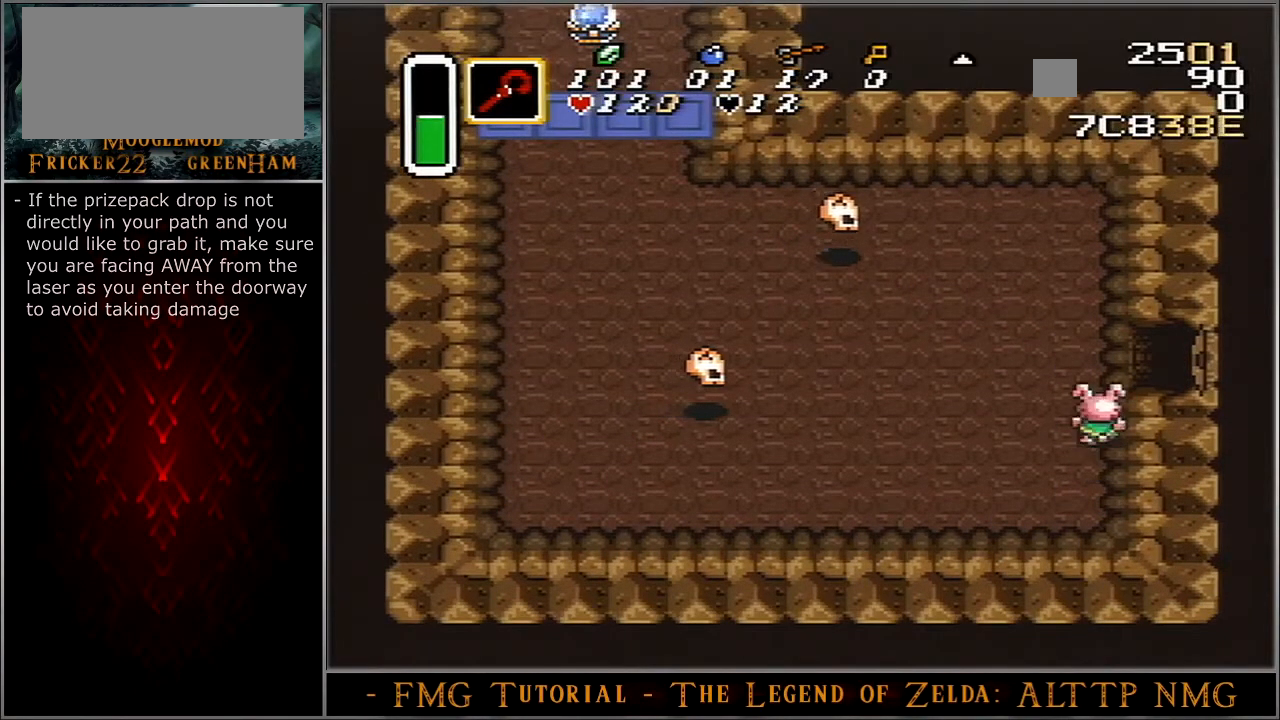
{"buttons": ["DPAD_RIGHT"], "events": [[133, "DPAD_RIGHT", "down"], [167, "DPAD_UP", "up"]]}
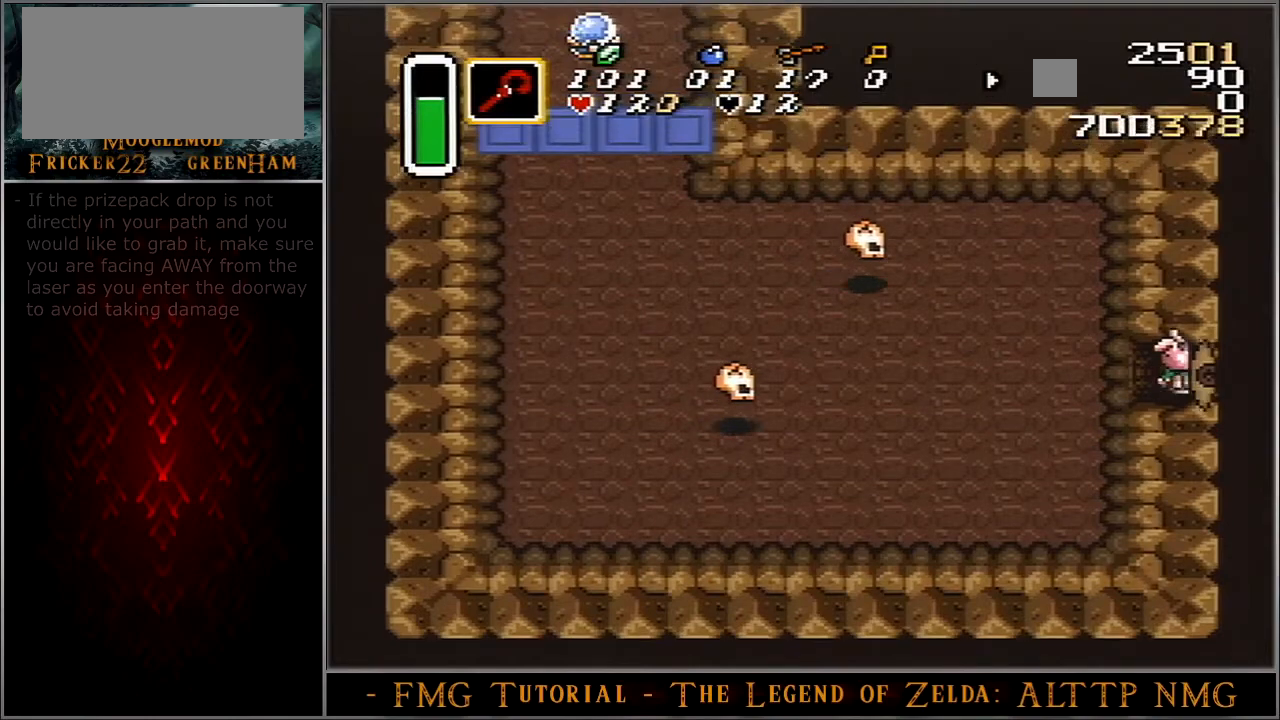
{"buttons": [], "events": [[367, "DPAD_RIGHT", "up"]]}
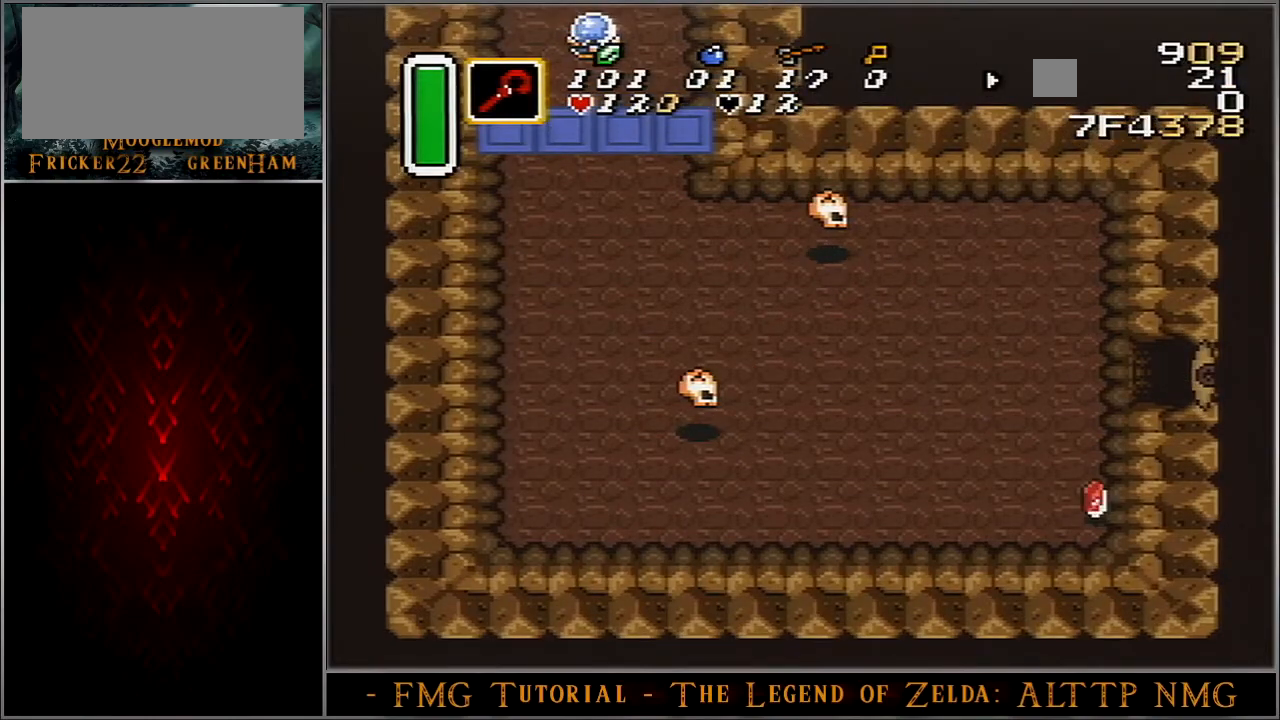
{"buttons": [], "events": []}
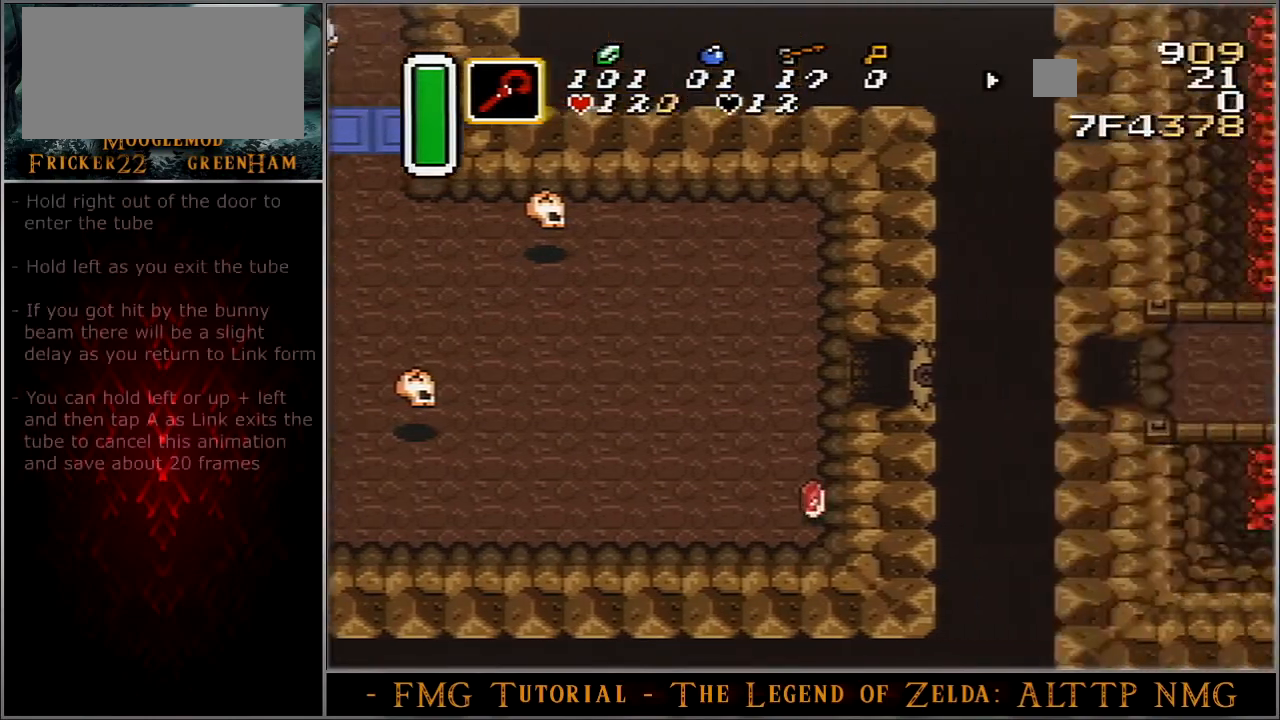
{"buttons": [], "events": []}
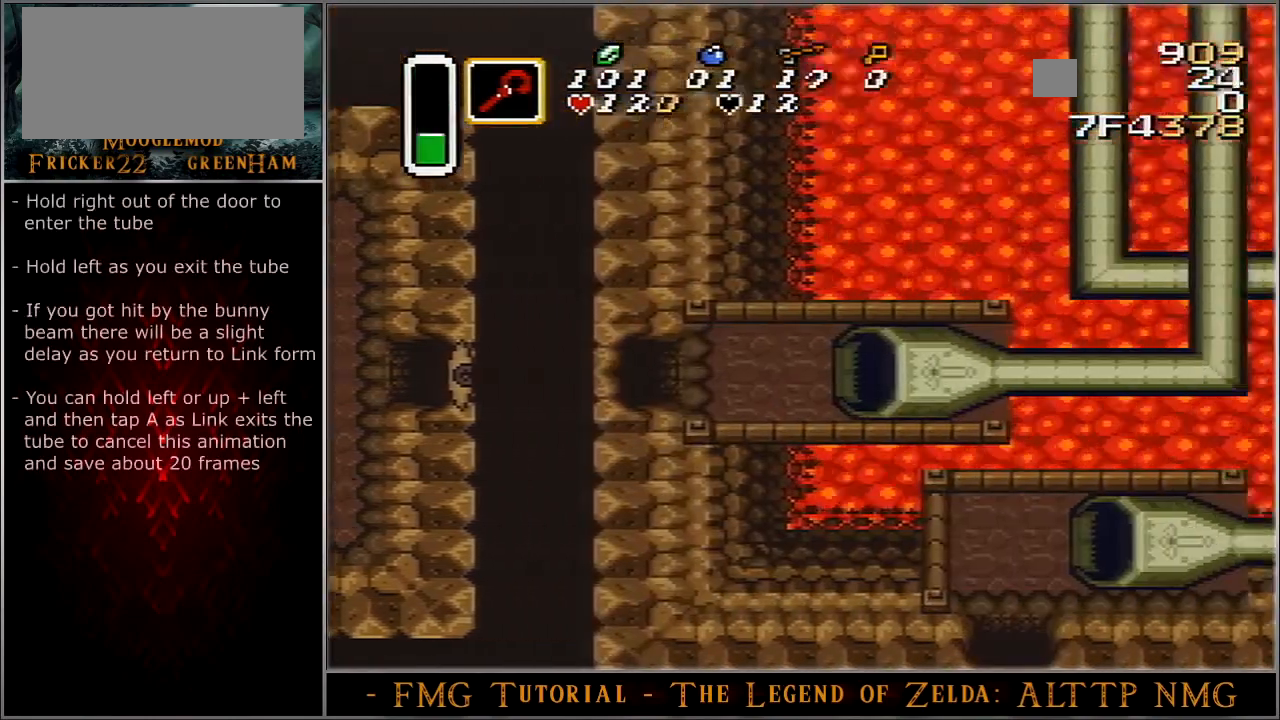
{"buttons": ["DPAD_RIGHT"], "events": [[67, "DPAD_RIGHT", "down"]]}
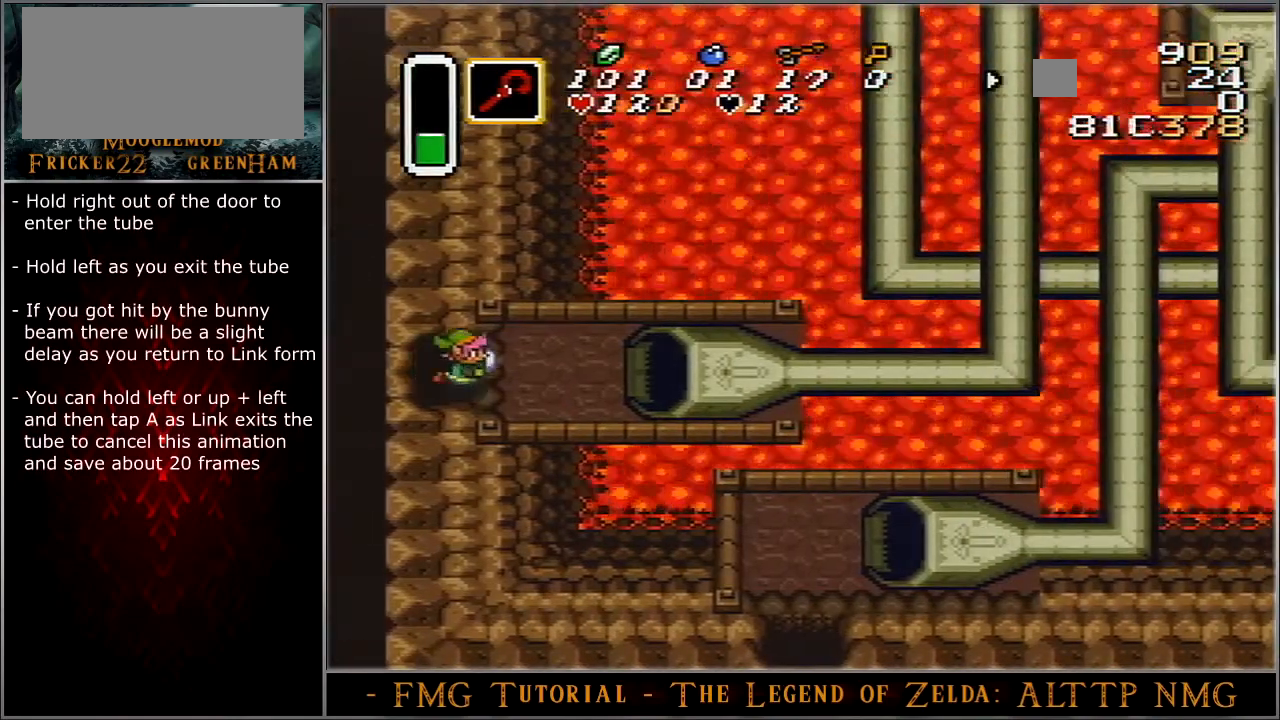
{"buttons": ["DPAD_RIGHT"], "events": []}
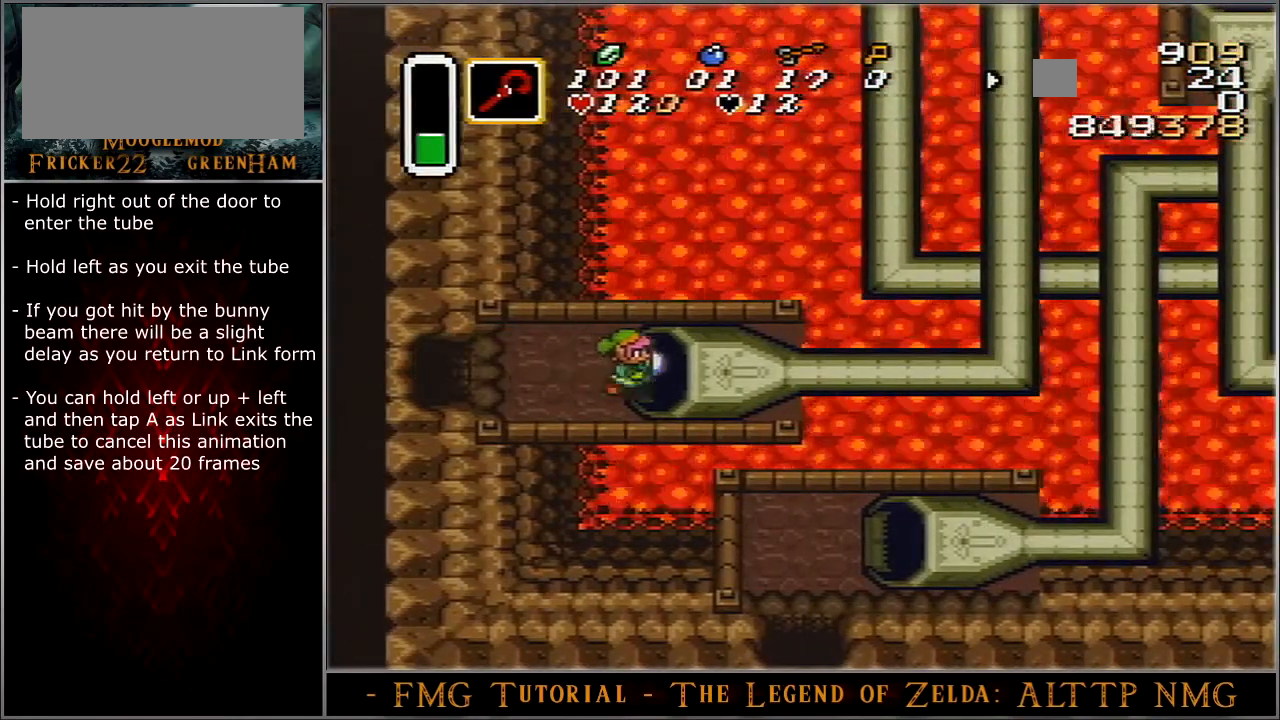
{"buttons": ["DPAD_RIGHT"], "events": []}
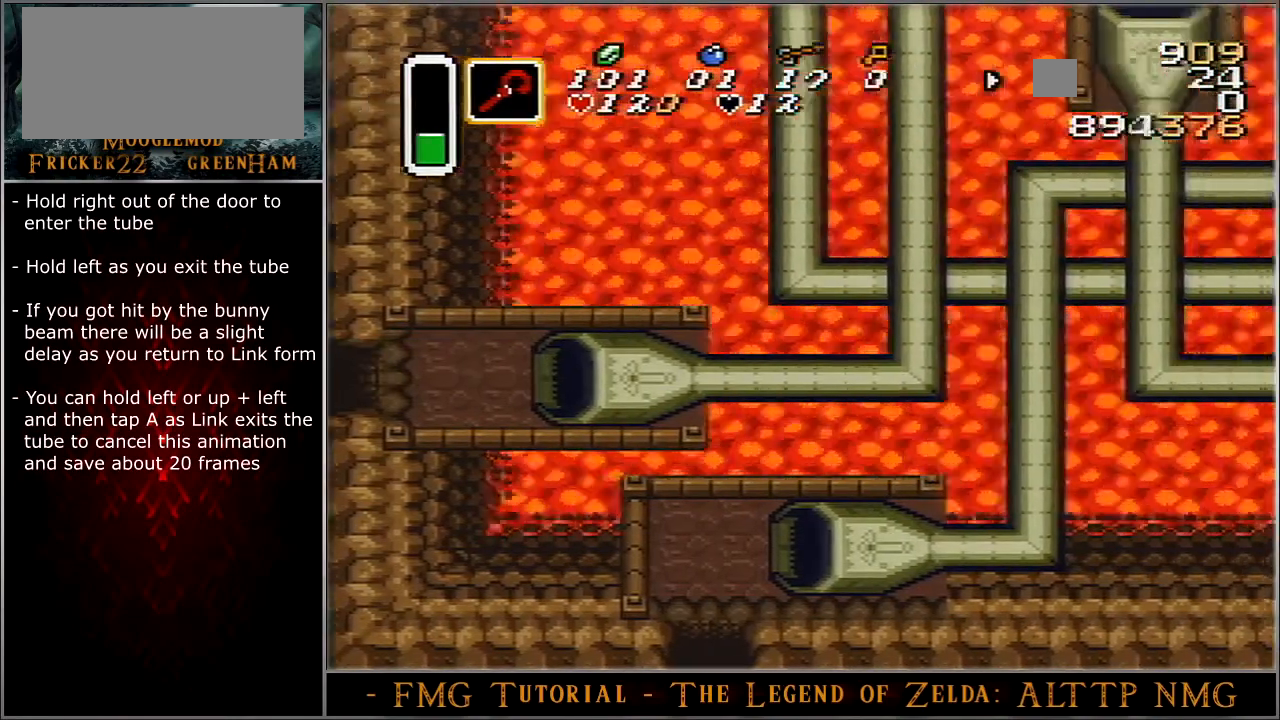
{"buttons": ["DPAD_RIGHT"], "events": []}
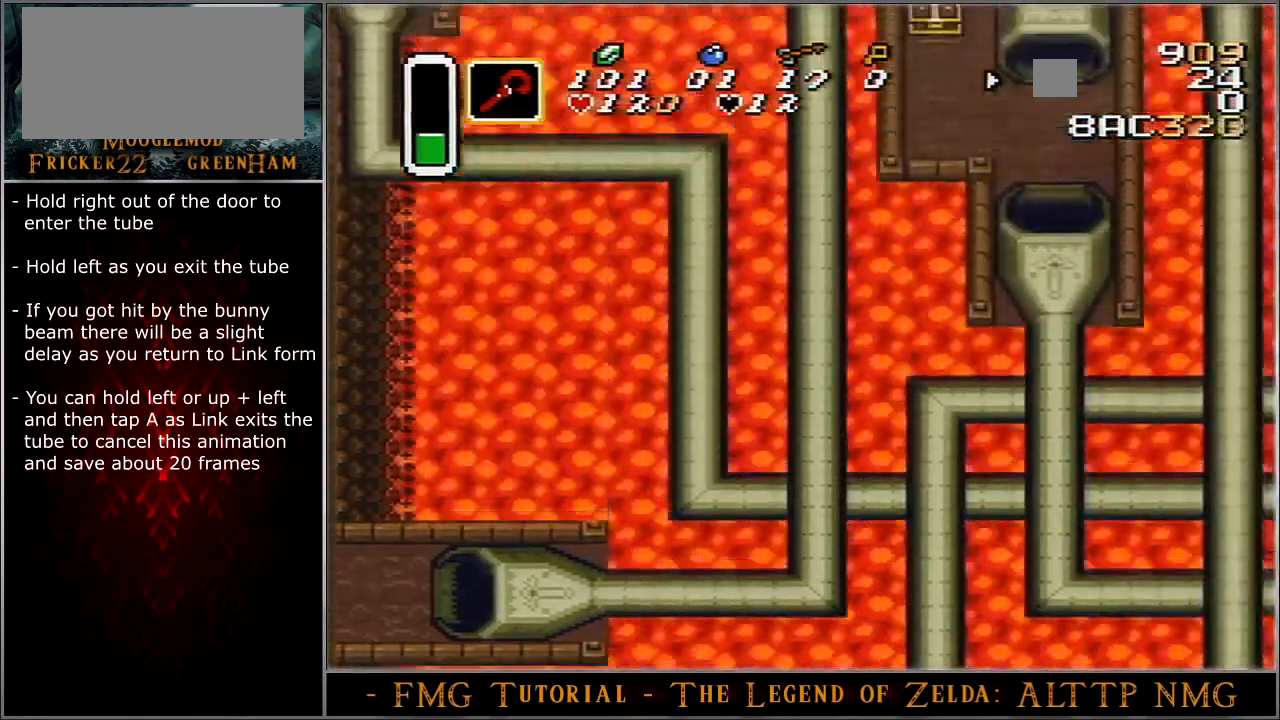
{"buttons": ["DPAD_RIGHT"], "events": []}
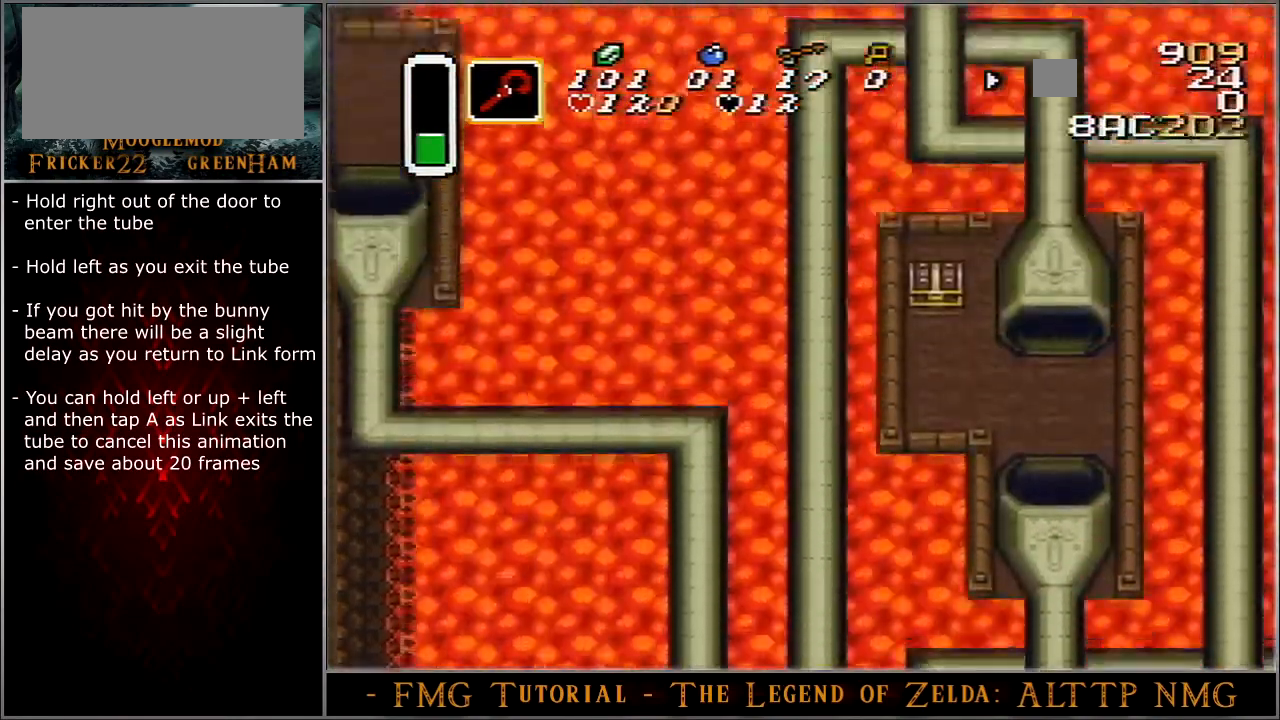
{"buttons": ["DPAD_RIGHT"], "events": []}